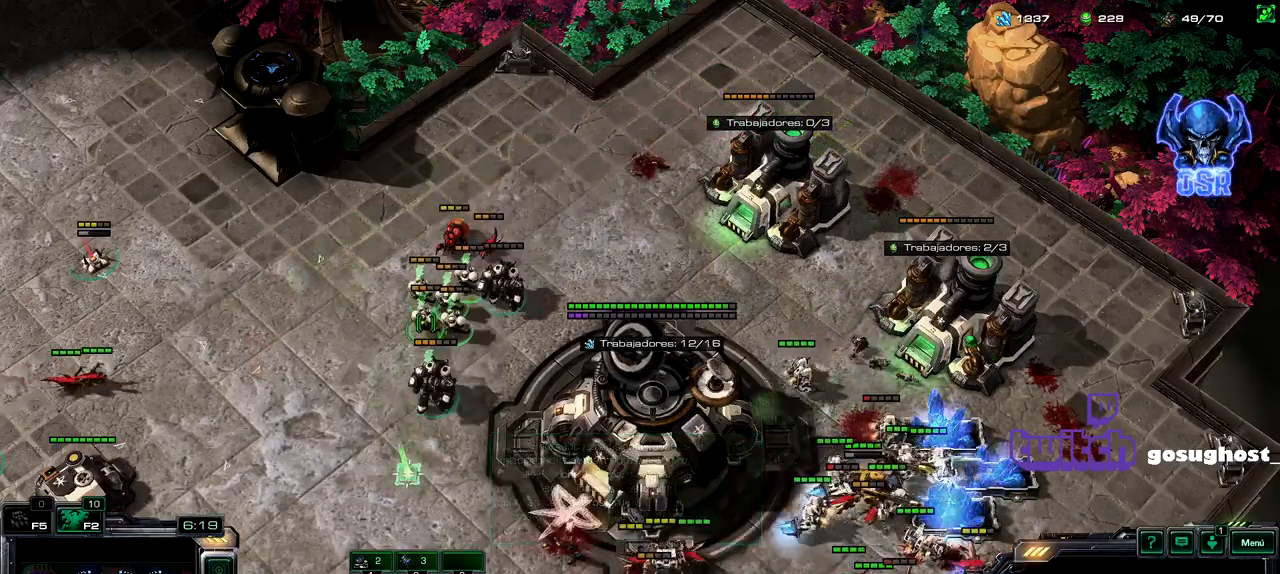
Gameplay with keyboard and mouse; each line is a JSON object with the keys and mouse buttons held at the frame after it. "events" lists presses ("down") and releases ("up") of ".", "/", "0", "1", "2", "3", "4", "5", "6", "7", "8", "9", "a", "alt_l", "alt_r", "b", "backslash", "backspace", "c", "caps_lock", "comma", "ctrl_l", "ctrl_r", "d", "e", "equals", "escape", "f", "f1", "f10", "f11", "f12", "f2", "f3", "f4", "f5", "f6", "f7", "f8", "f9", "g", "h", "i", "j", "k", "l", "lbracket", "m", "minus", "n", "o", "p", "q", "quote", "r", "rbracket", "return", "s", "semicolon", "shift_l", "shift_r", "space", "super_l", "super_r", "t", "tab", "tilde", "u", "v", "w", "x", "y", "z", "mouse_left", "mouse_wheel" and "mouse_right" between this image and that frame as [ms after this image, input, new state], when the widget could be followed in between. "mouse_left", "mouse_wheel", "mouse_right" = the "left", "wheel", "right" buttons of the "mouse" list. No other keys are recorded. "wheel" means that the mouse wheel is clicked or scrolled. Not read: mouse_move.
{"keys": [], "mouse": ["left"], "events": [[50, "a", "down"], [117, "a", "up"], [483, "mouse_left", "down"]]}
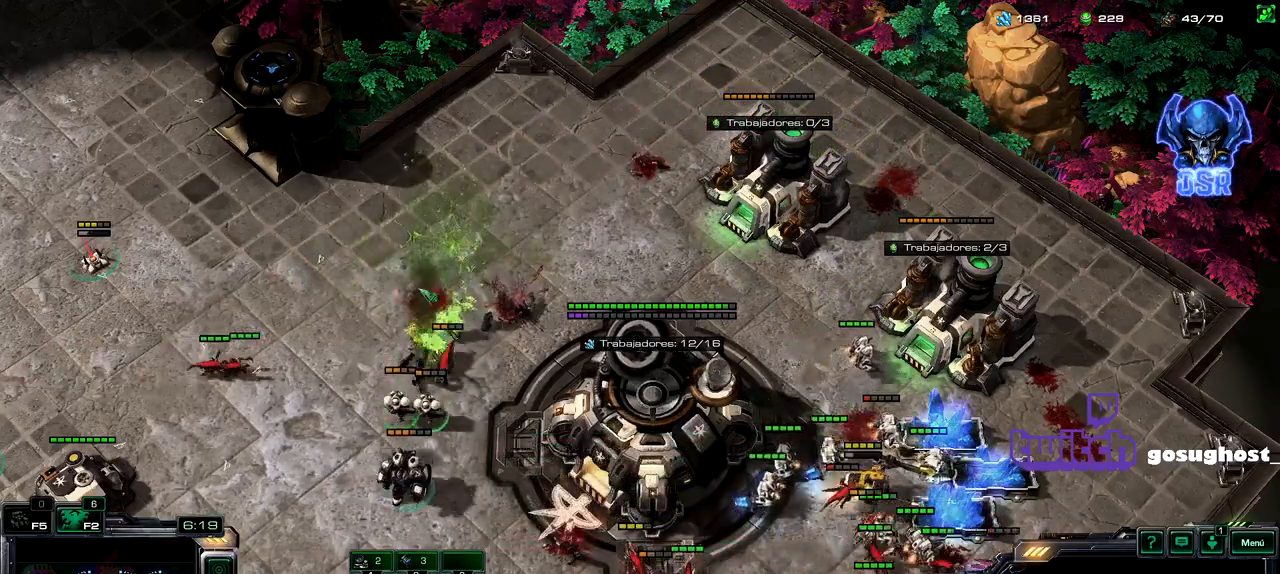
{"keys": [], "mouse": [], "events": [[50, "mouse_left", "up"]]}
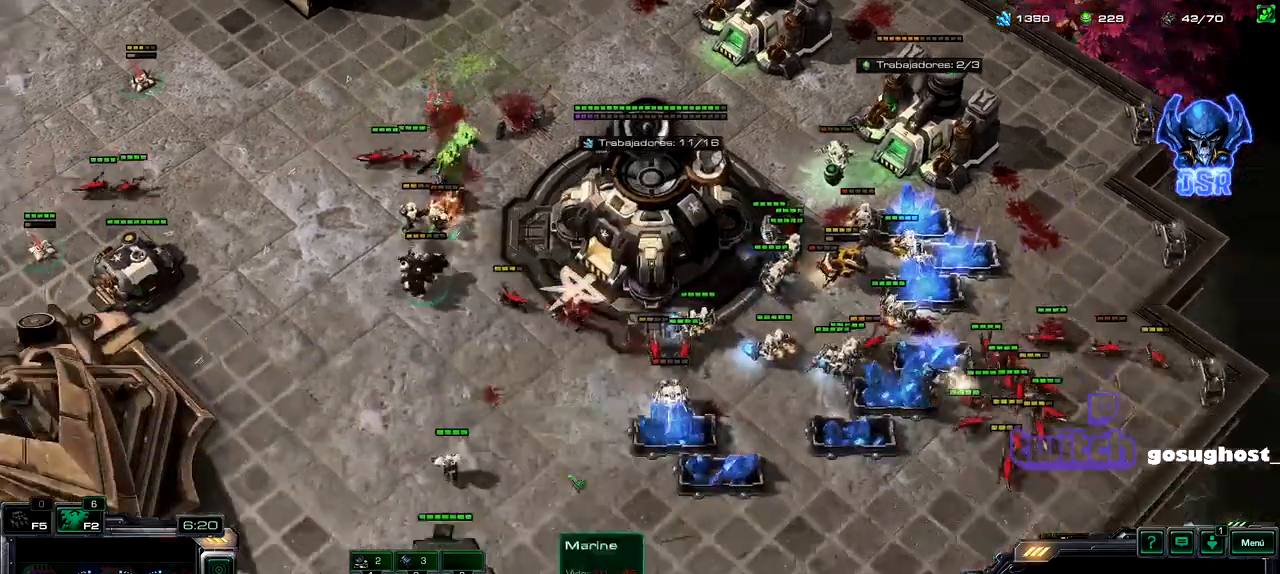
{"keys": [], "mouse": [], "events": [[383, "mouse_left", "down"], [483, "mouse_left", "up"]]}
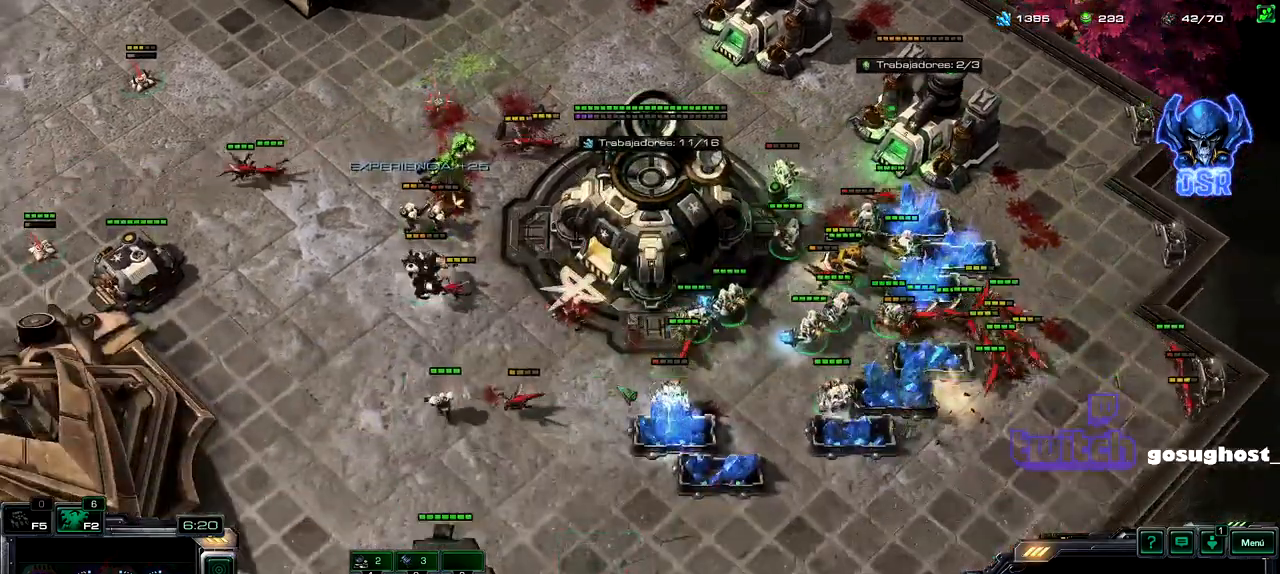
{"keys": [], "mouse": [], "events": [[33, "a", "down"], [133, "a", "up"], [283, "mouse_left", "down"], [367, "mouse_left", "up"]]}
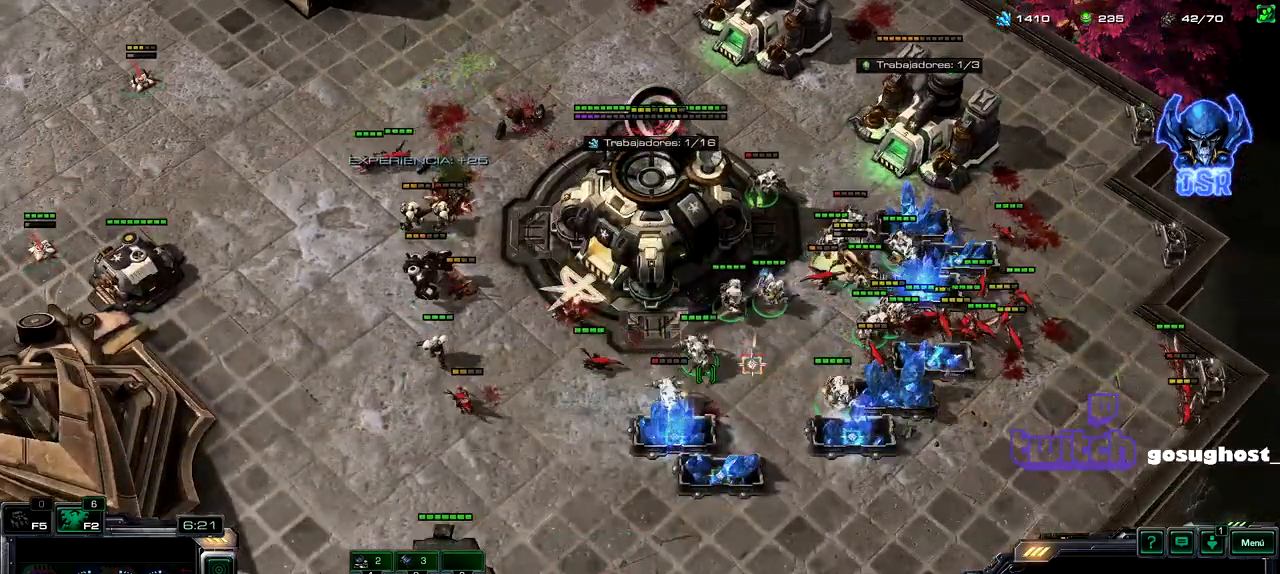
{"keys": [], "mouse": [], "events": [[183, "1", "down"], [233, "2", "down"], [267, "1", "up"], [333, "2", "up"], [400, "2", "down"], [500, "2", "up"]]}
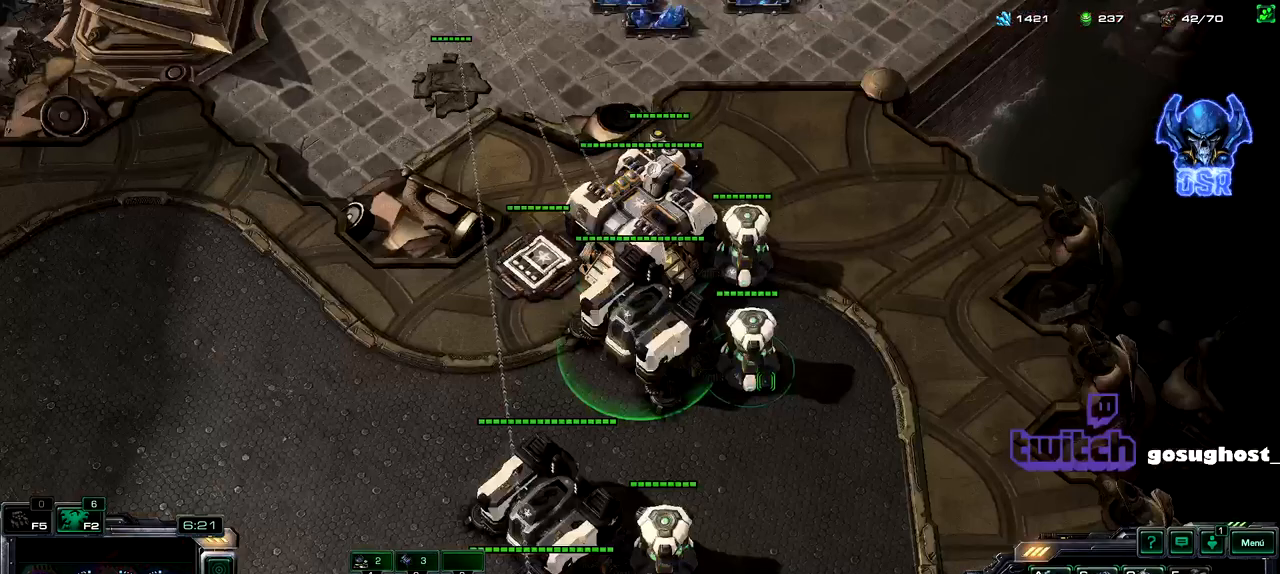
{"keys": ["a"], "mouse": [], "events": [[250, "1", "down"], [317, "2", "down"], [350, "1", "up"], [383, "2", "up"], [500, "a", "down"]]}
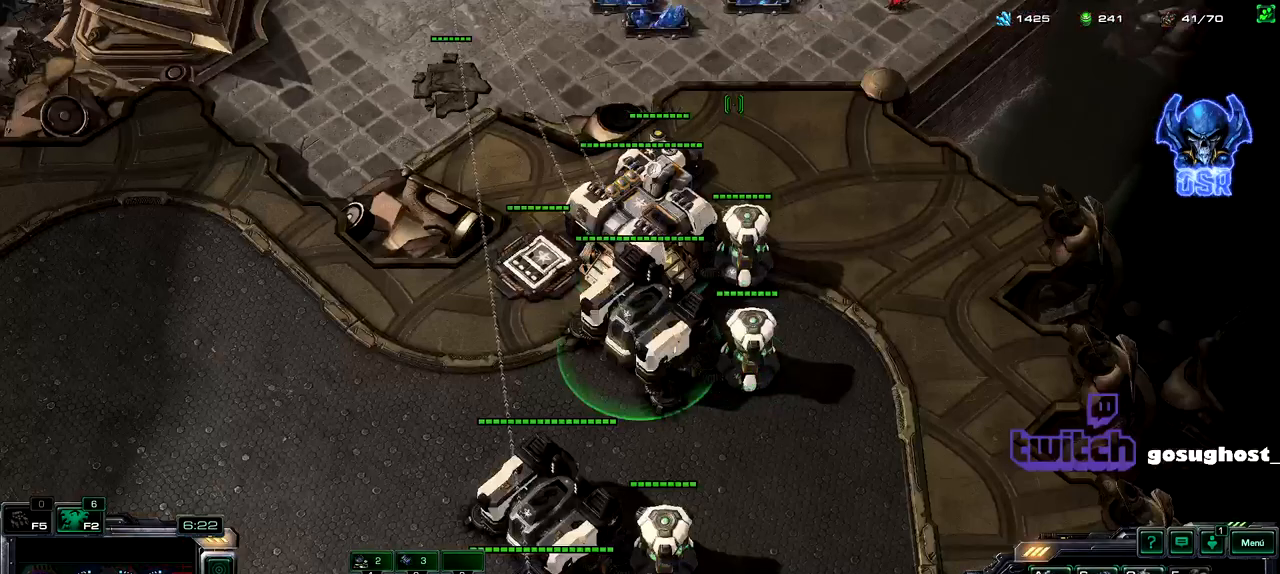
{"keys": [], "mouse": [], "events": [[50, "a", "up"], [133, "a", "down"], [200, "a", "up"], [283, "a", "down"], [333, "a", "up"], [417, "a", "down"], [483, "a", "up"]]}
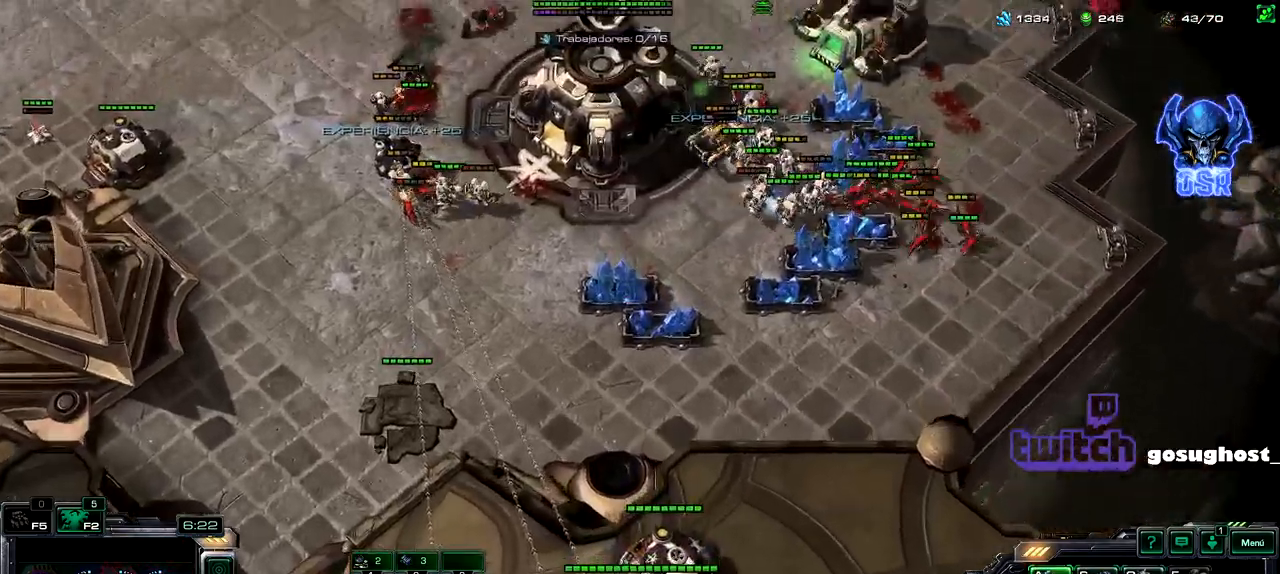
{"keys": ["1", "2"], "mouse": [], "events": [[67, "a", "down"], [133, "a", "up"], [217, "a", "down"], [300, "a", "up"], [417, "1", "down"], [483, "2", "down"]]}
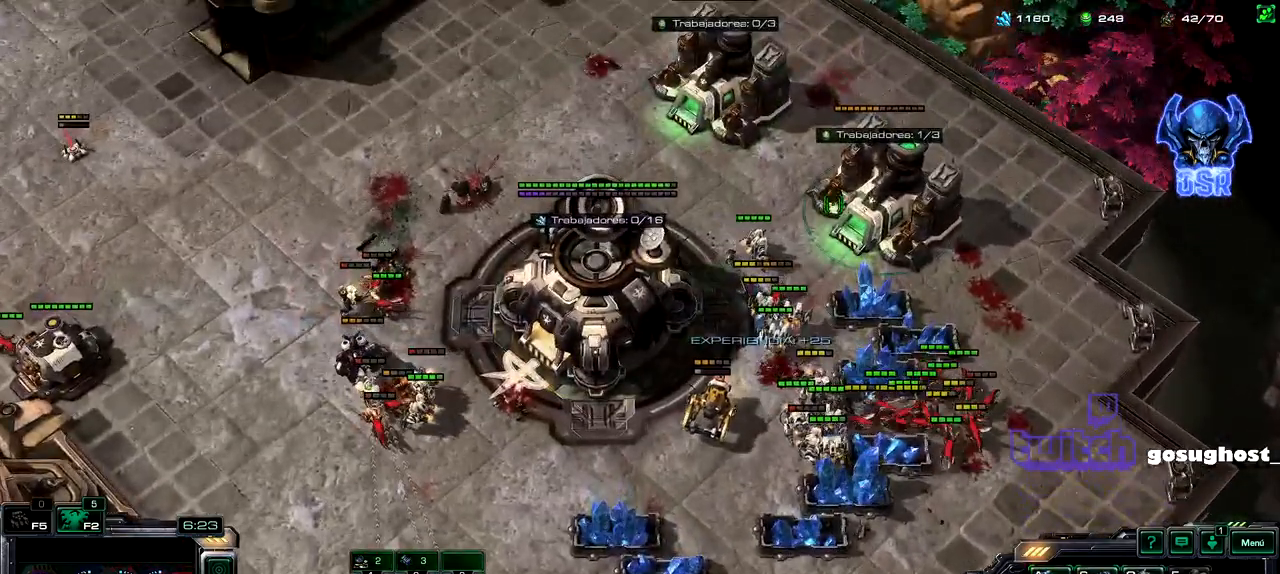
{"keys": [], "mouse": [], "events": [[17, "1", "up"], [67, "2", "up"], [233, "mouse_left", "down"], [333, "mouse_left", "up"]]}
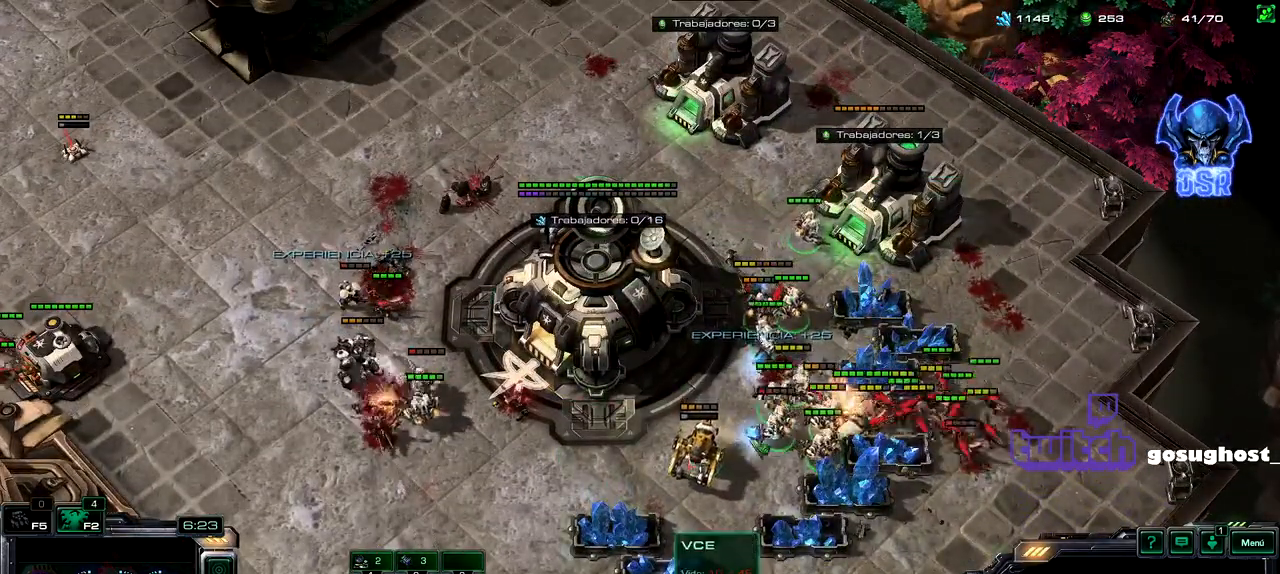
{"keys": [], "mouse": [], "events": [[183, "mouse_right", "down"], [267, "mouse_right", "up"], [350, "mouse_right", "down"], [417, "mouse_right", "up"]]}
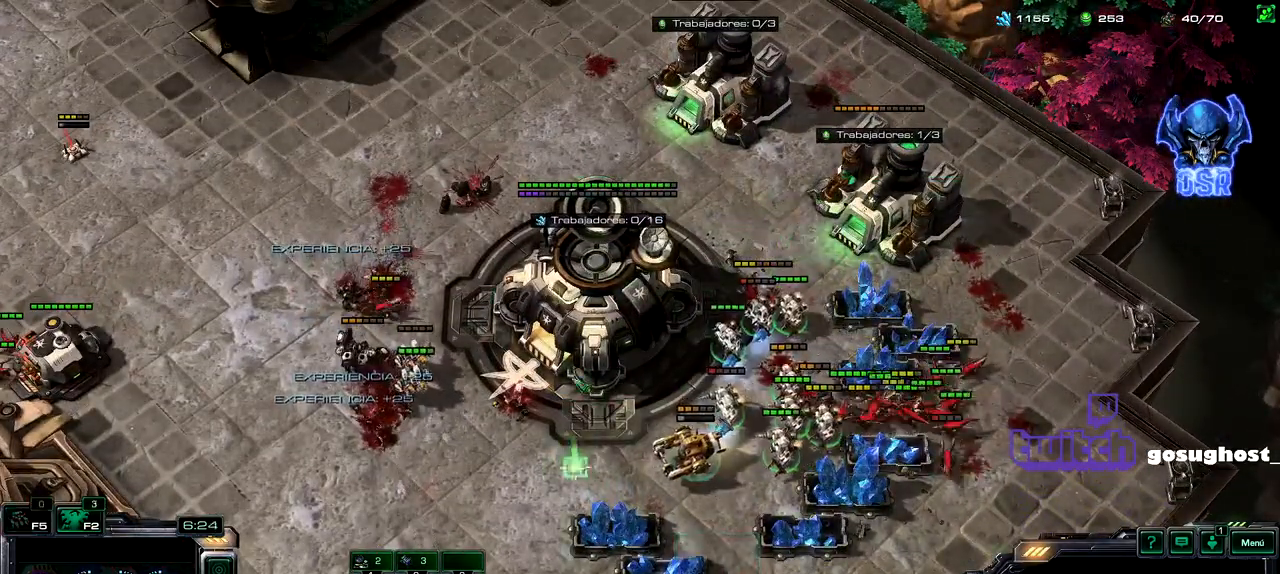
{"keys": [], "mouse": [], "events": [[117, "shift_l", "down"], [200, "mouse_left", "down"], [283, "mouse_left", "up"], [333, "shift_l", "up"]]}
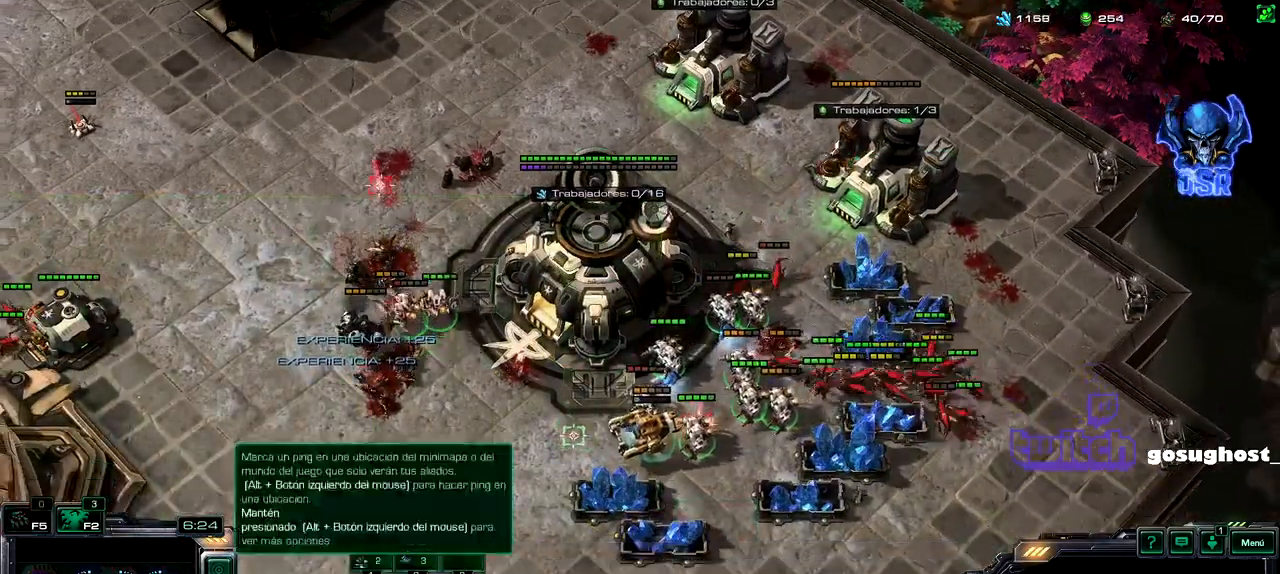
{"keys": [], "mouse": [], "events": [[233, "mouse_right", "down"], [317, "mouse_right", "up"], [383, "mouse_right", "down"], [467, "mouse_right", "up"]]}
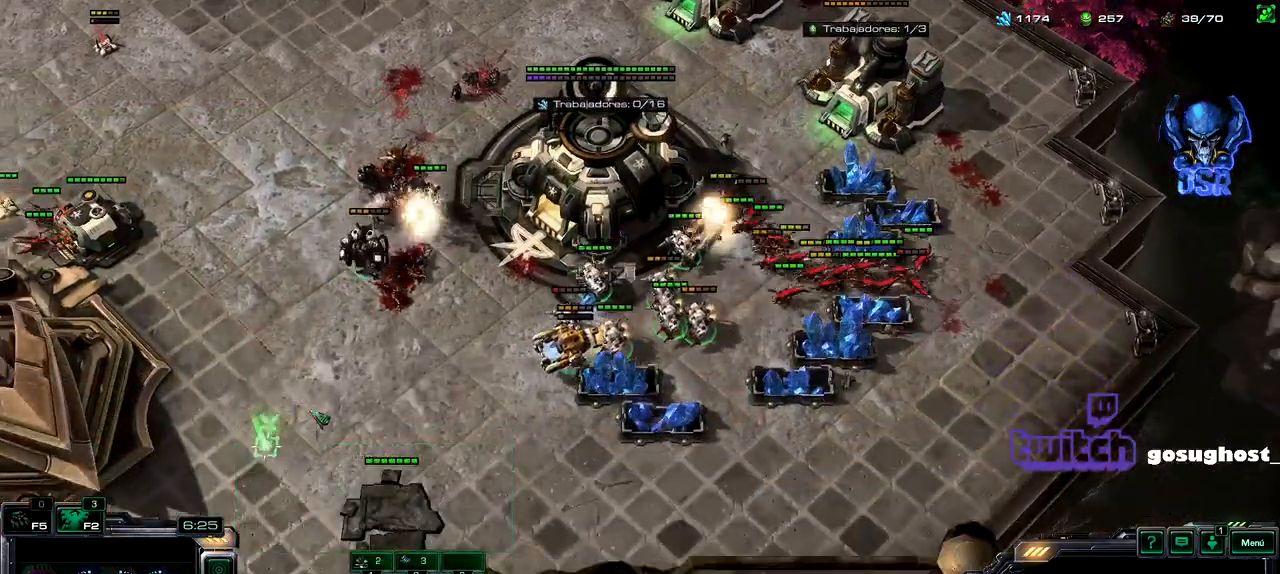
{"keys": [], "mouse": [], "events": [[167, "mouse_left", "down"], [250, "mouse_left", "up"]]}
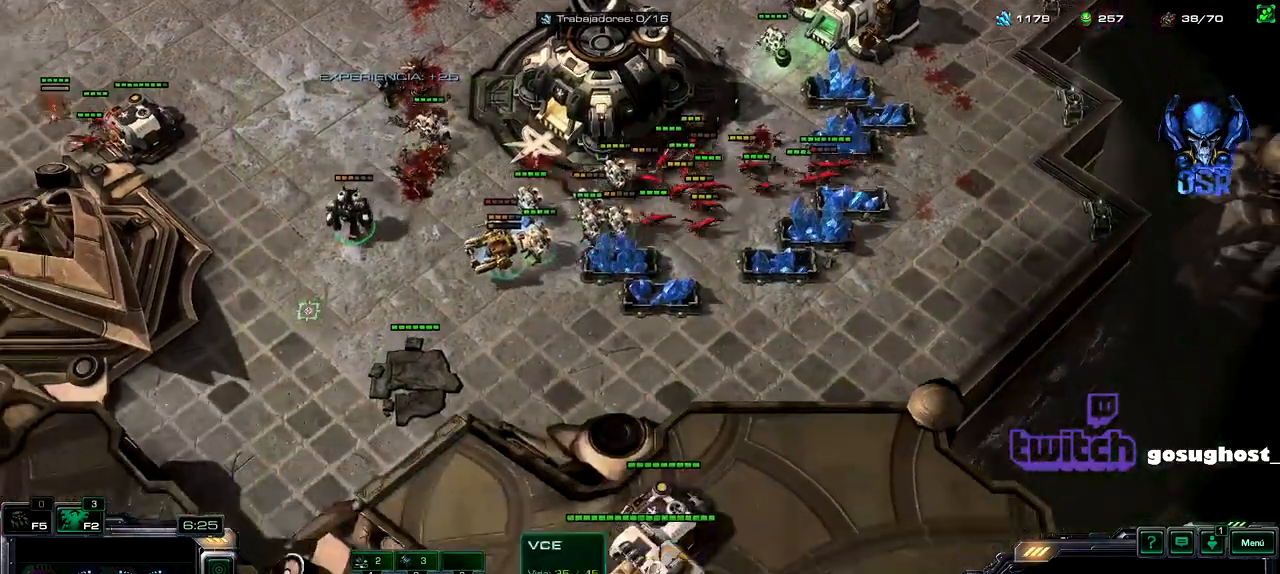
{"keys": [], "mouse": [], "events": [[117, "space", "down"], [200, "space", "up"], [383, "mouse_right", "down"], [450, "mouse_right", "up"]]}
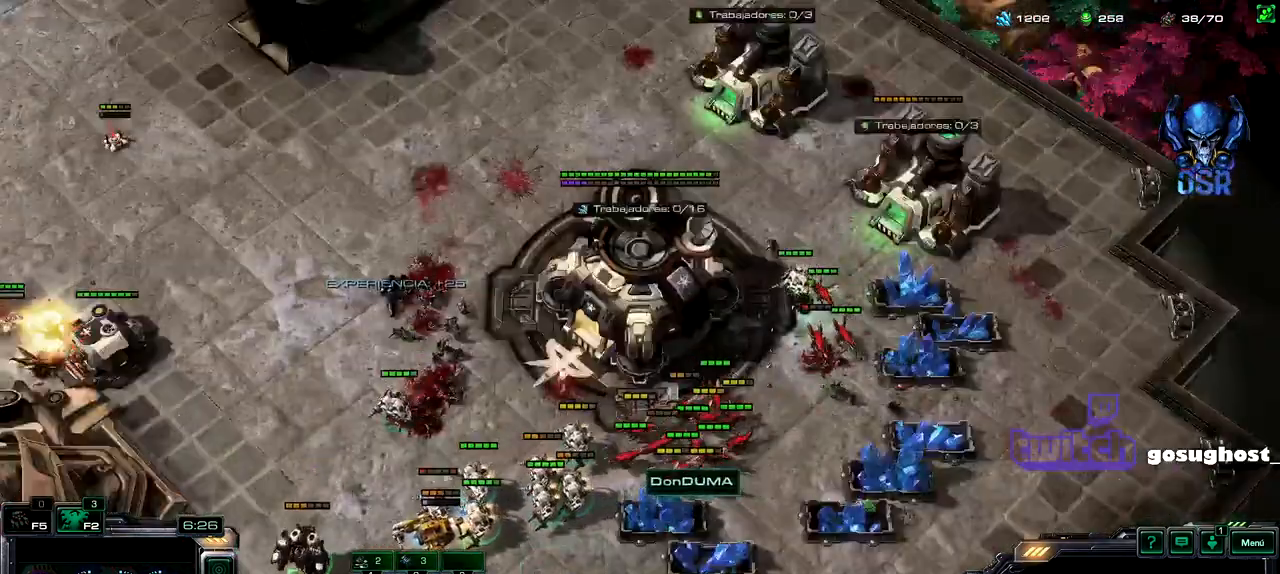
{"keys": [], "mouse": [], "events": [[67, "mouse_right", "down"], [133, "mouse_right", "up"]]}
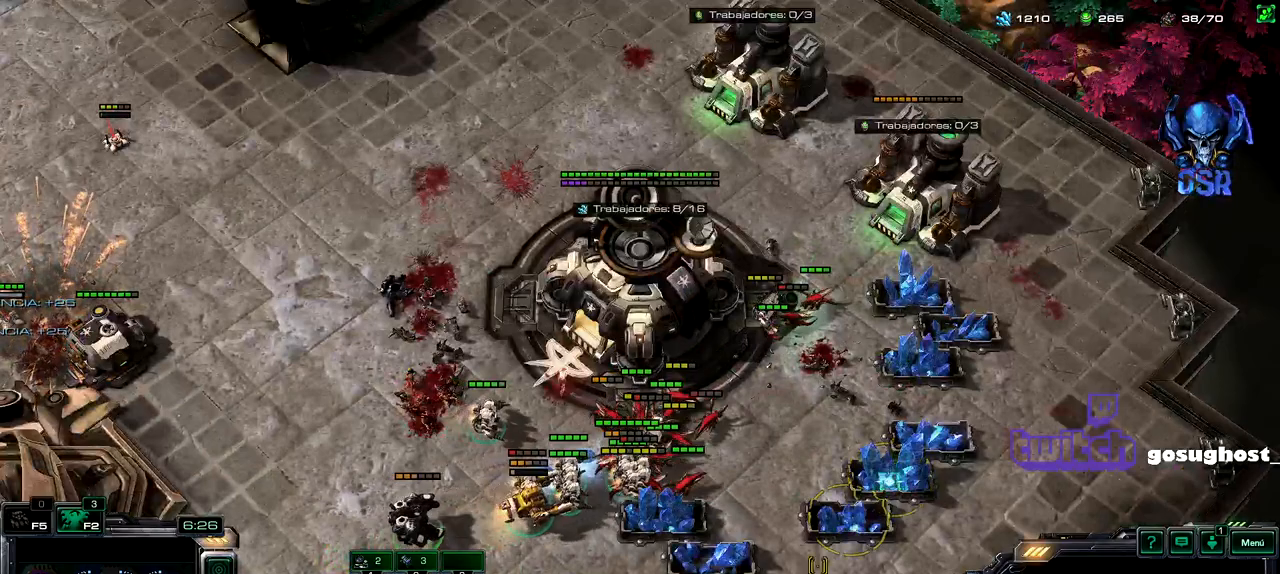
{"keys": [], "mouse": [], "events": [[383, "a", "down"], [450, "a", "up"]]}
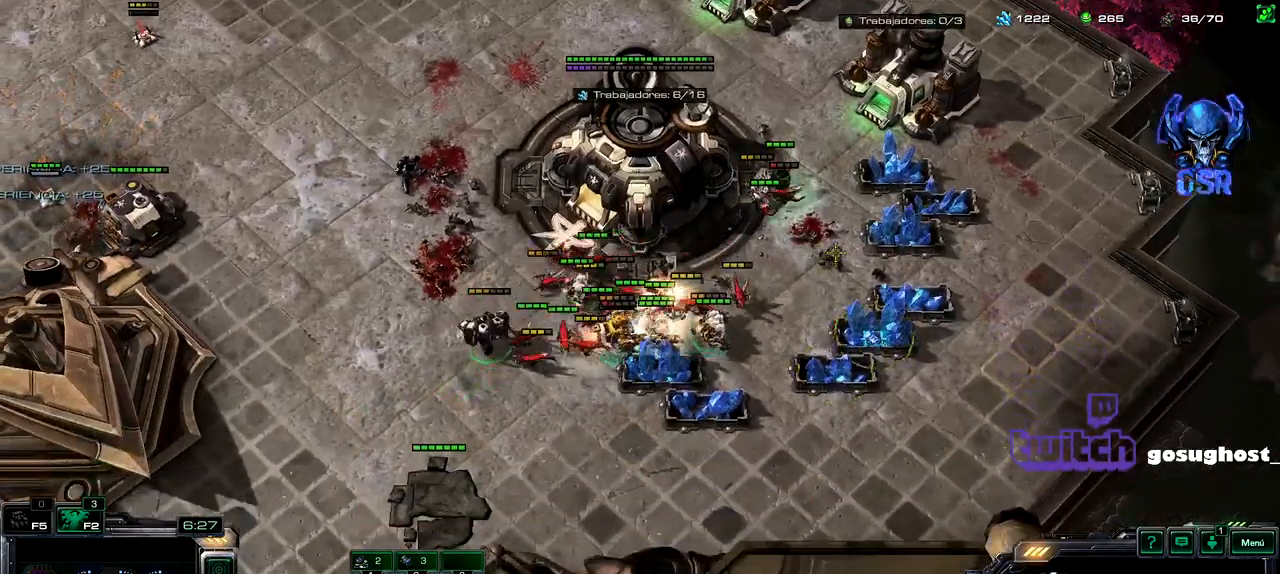
{"keys": [], "mouse": [], "events": [[33, "mouse_left", "down"], [117, "mouse_left", "up"]]}
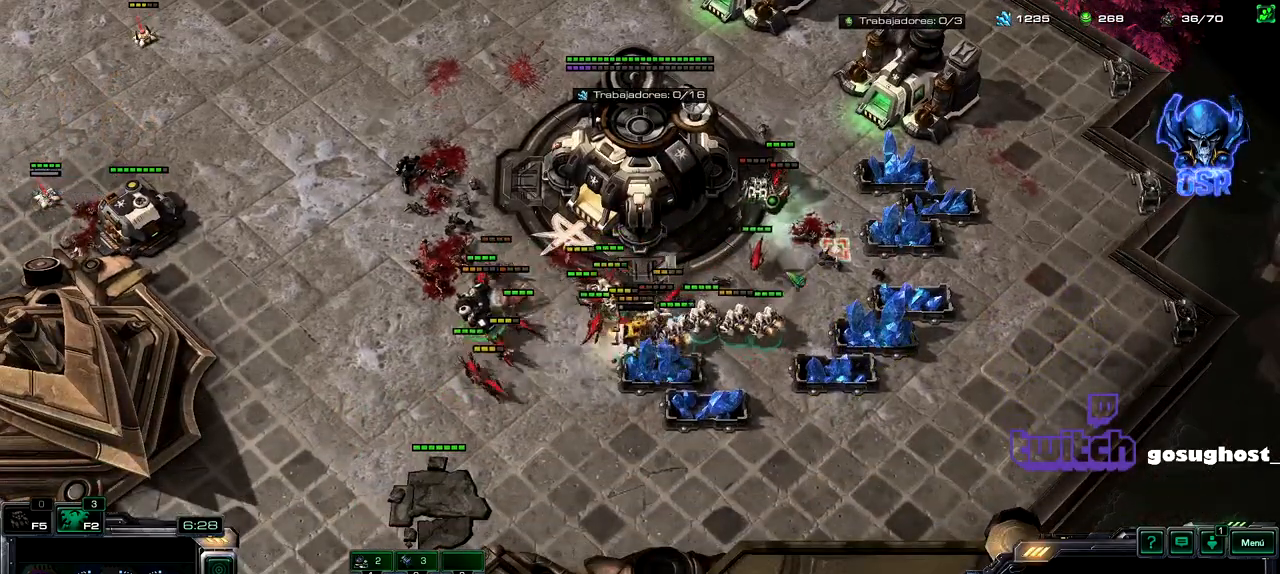
{"keys": [], "mouse": [], "events": [[150, "mouse_left", "down"], [267, "mouse_left", "up"]]}
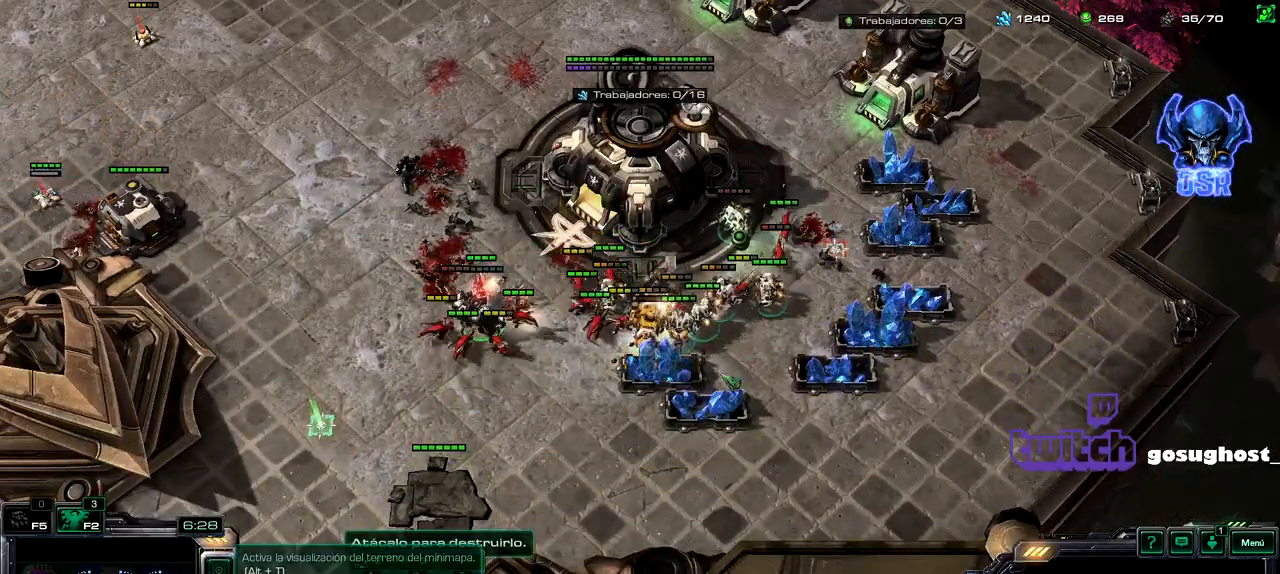
{"keys": ["space"], "mouse": [], "events": [[217, "mouse_left", "down"], [317, "mouse_left", "up"], [467, "space", "down"]]}
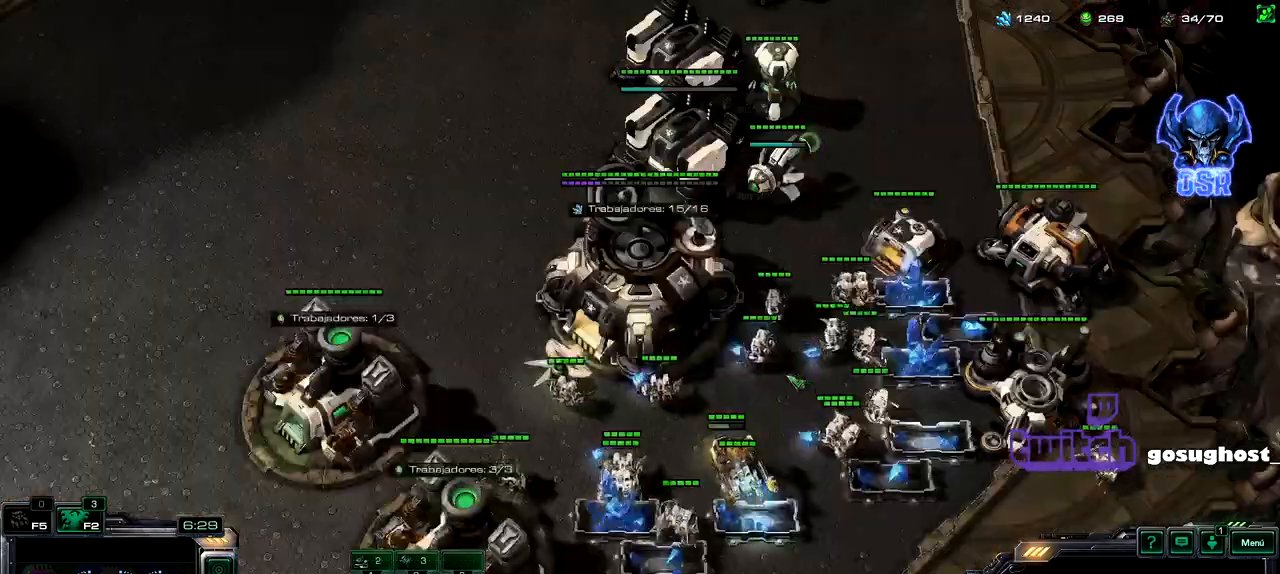
{"keys": [], "mouse": ["right"], "events": [[50, "space", "up"], [500, "mouse_right", "down"]]}
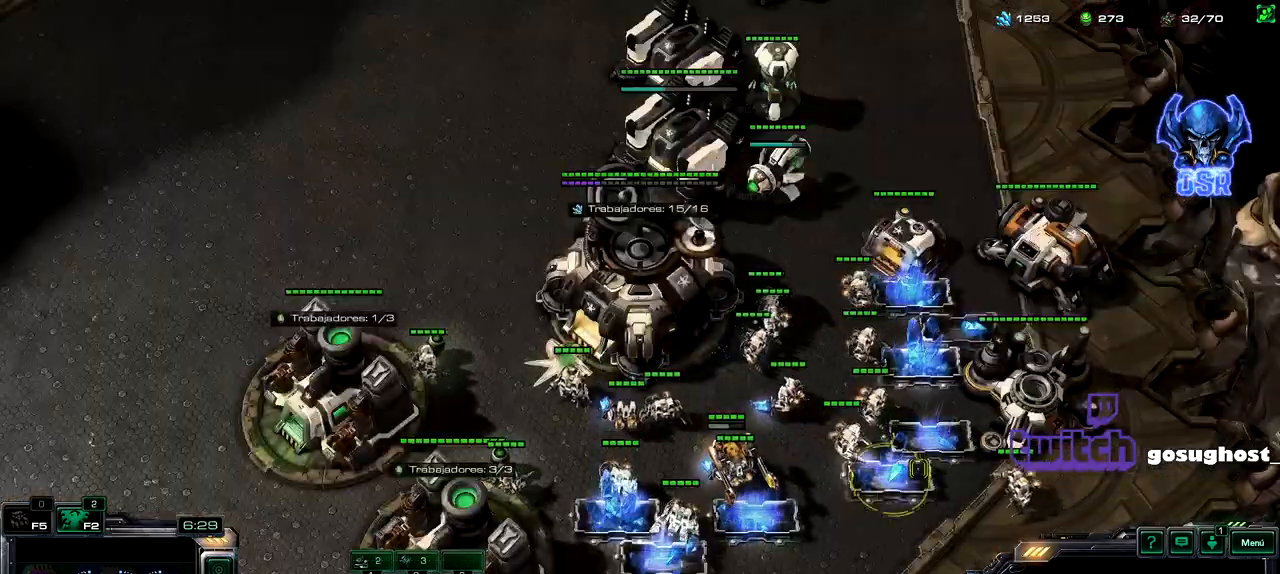
{"keys": ["1"], "mouse": [], "events": [[50, "mouse_right", "up"], [333, "2", "down"], [417, "1", "down"], [433, "2", "up"]]}
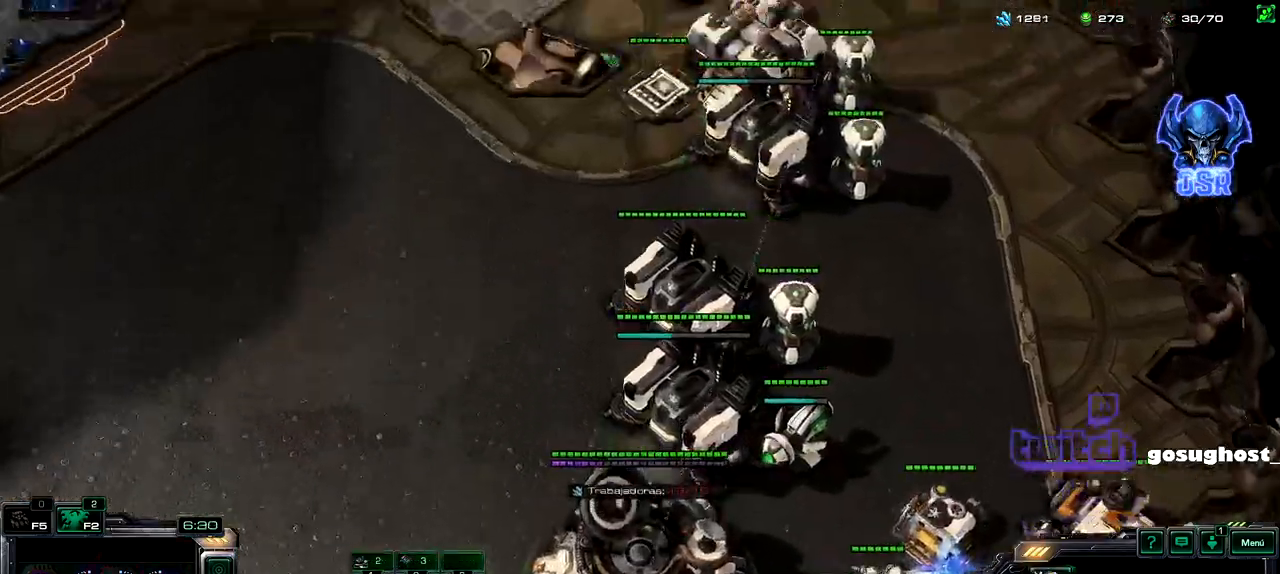
{"keys": ["r"], "mouse": [], "events": [[17, "1", "up"], [17, "2", "down"], [50, "1", "down"], [100, "2", "up"], [183, "1", "up"], [300, "mouse_left", "down"], [350, "mouse_left", "up"], [417, "r", "down"]]}
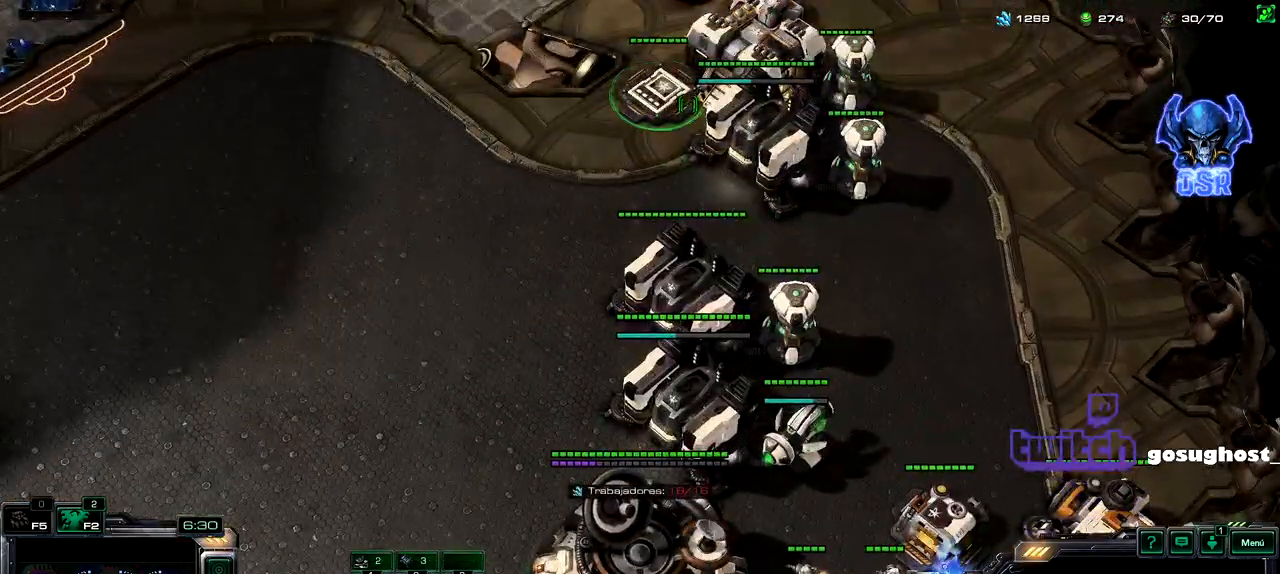
{"keys": ["1"], "mouse": [], "events": [[17, "r", "up"], [200, "1", "down"], [267, "2", "down"], [317, "1", "up"], [350, "2", "up"], [367, "mouse_right", "down"], [417, "mouse_right", "up"], [500, "1", "down"]]}
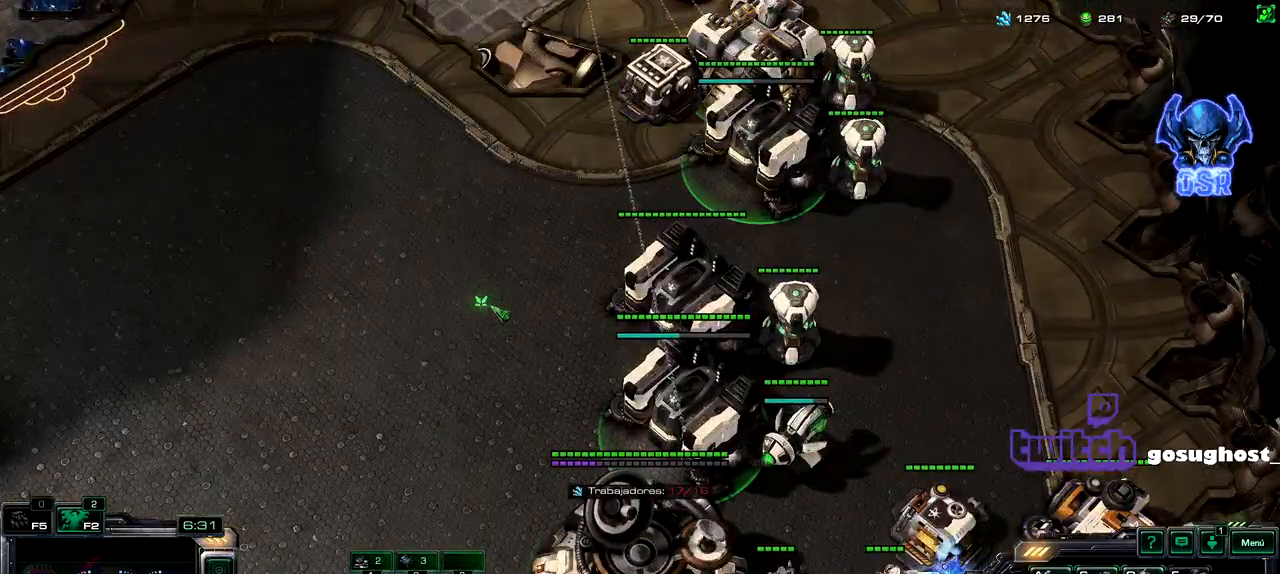
{"keys": [], "mouse": [], "events": [[17, "mouse_right", "down"], [50, "2", "down"], [67, "mouse_right", "up"], [100, "1", "up"], [150, "2", "up"], [400, "mouse_left", "down"], [467, "mouse_left", "up"]]}
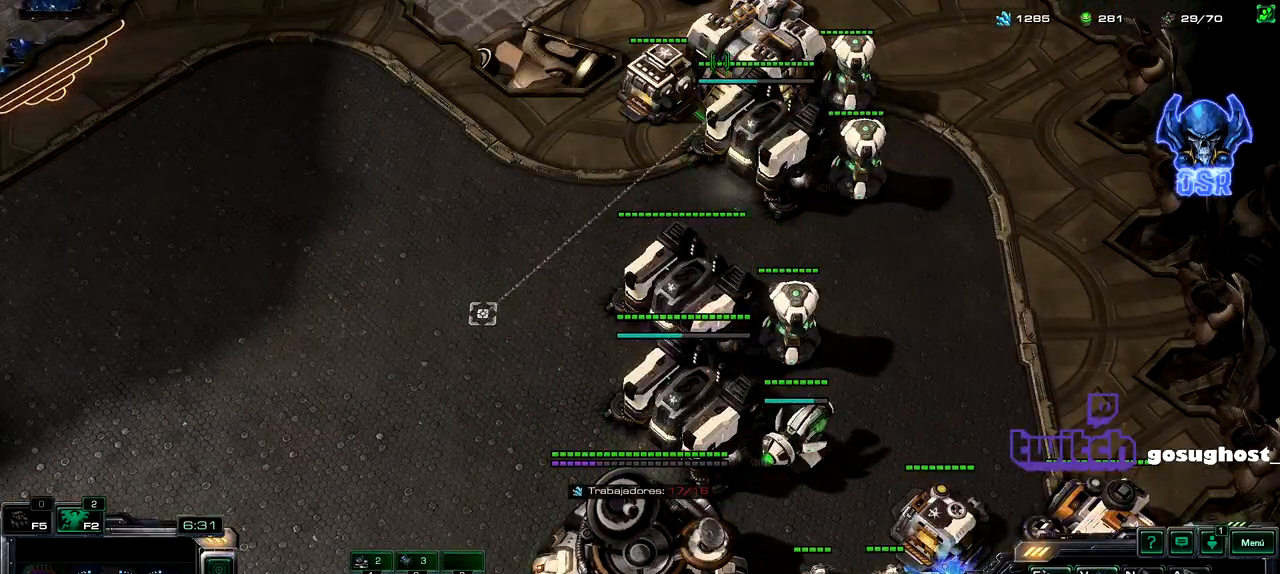
{"keys": ["v"], "mouse": [], "events": [[317, "v", "down"], [417, "v", "up"], [467, "v", "down"]]}
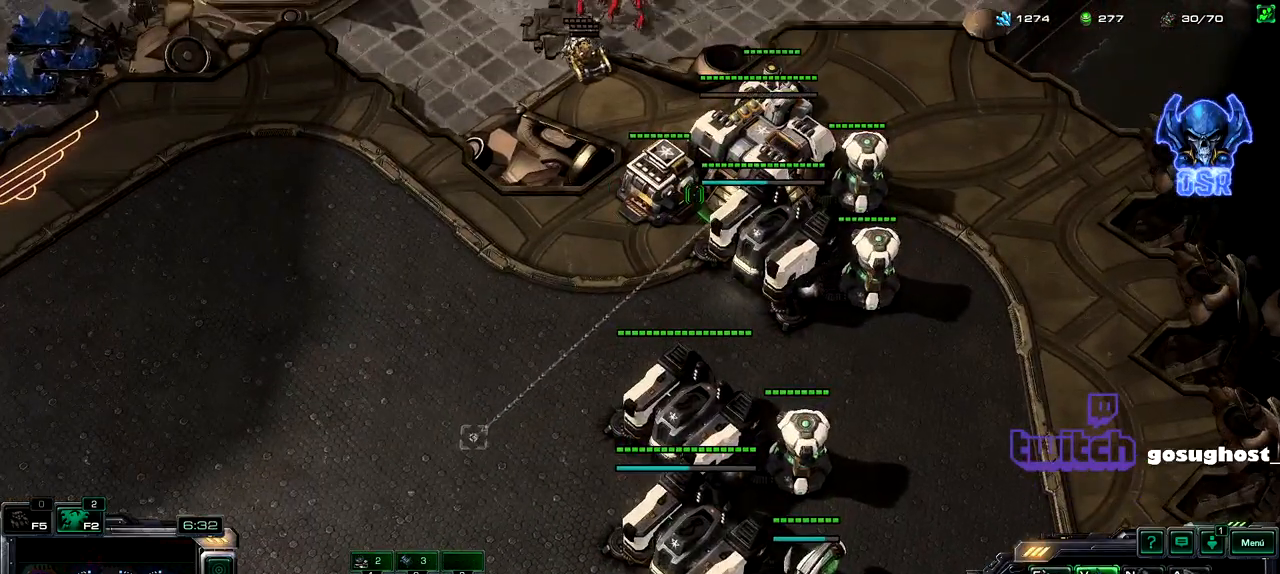
{"keys": ["1"], "mouse": [], "events": [[50, "v", "up"], [350, "2", "down"], [433, "1", "down"], [467, "2", "up"]]}
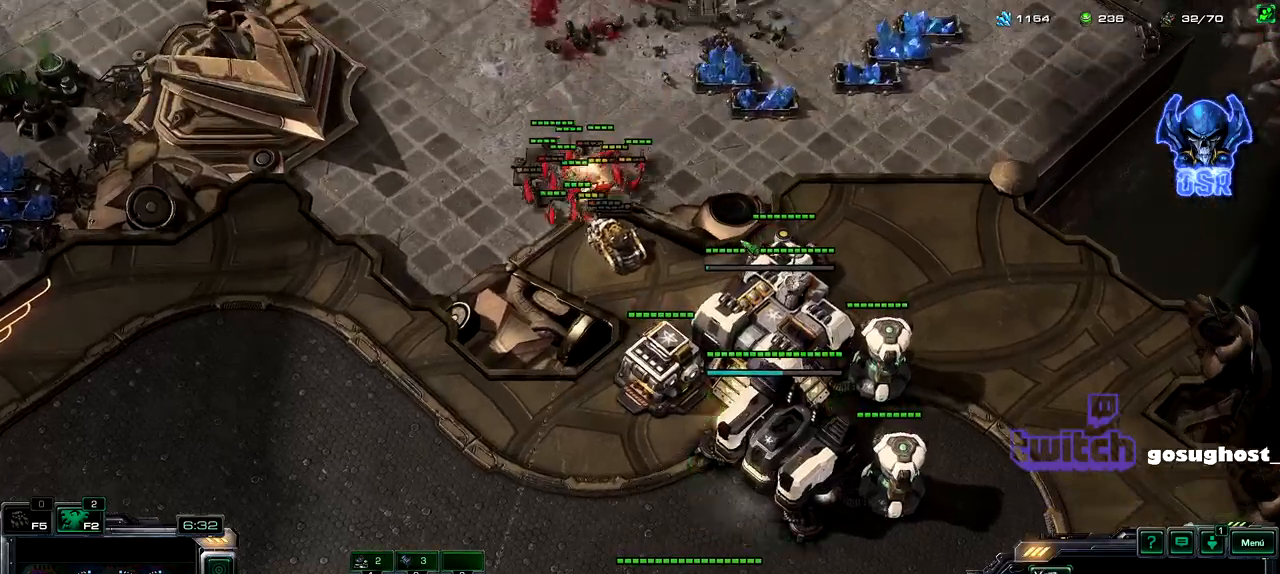
{"keys": [], "mouse": [], "events": [[17, "1", "up"], [17, "2", "down"], [100, "1", "down"], [133, "2", "up"], [200, "1", "up"], [217, "mouse_left", "down"], [283, "mouse_left", "up"]]}
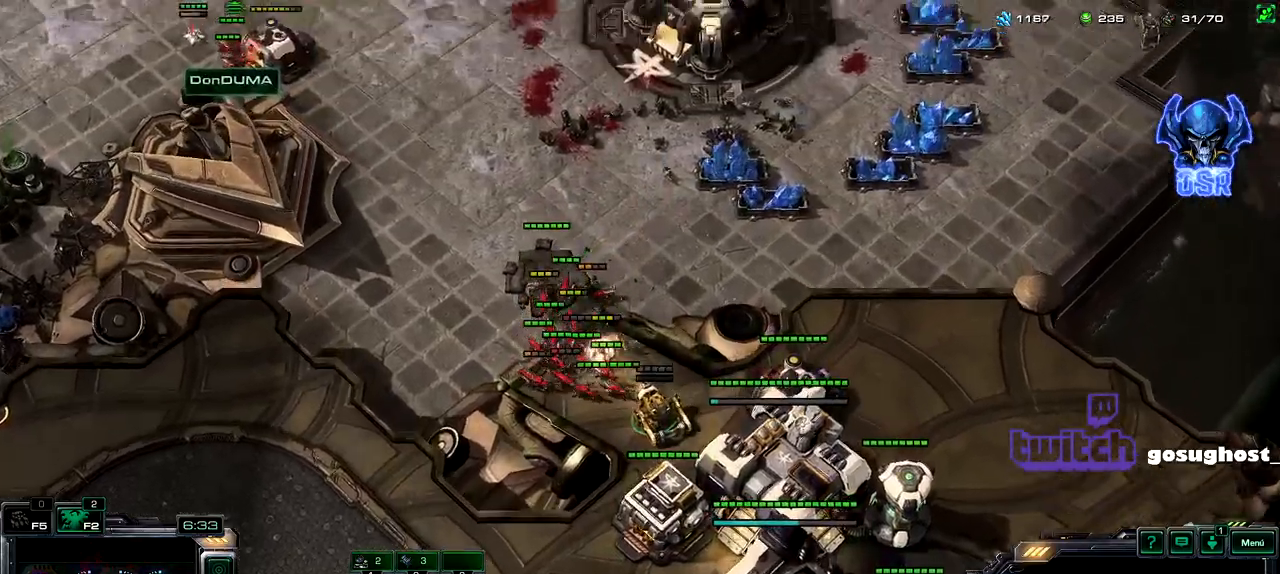
{"keys": ["1"], "mouse": [], "events": [[333, "2", "down"], [400, "1", "down"], [433, "2", "up"]]}
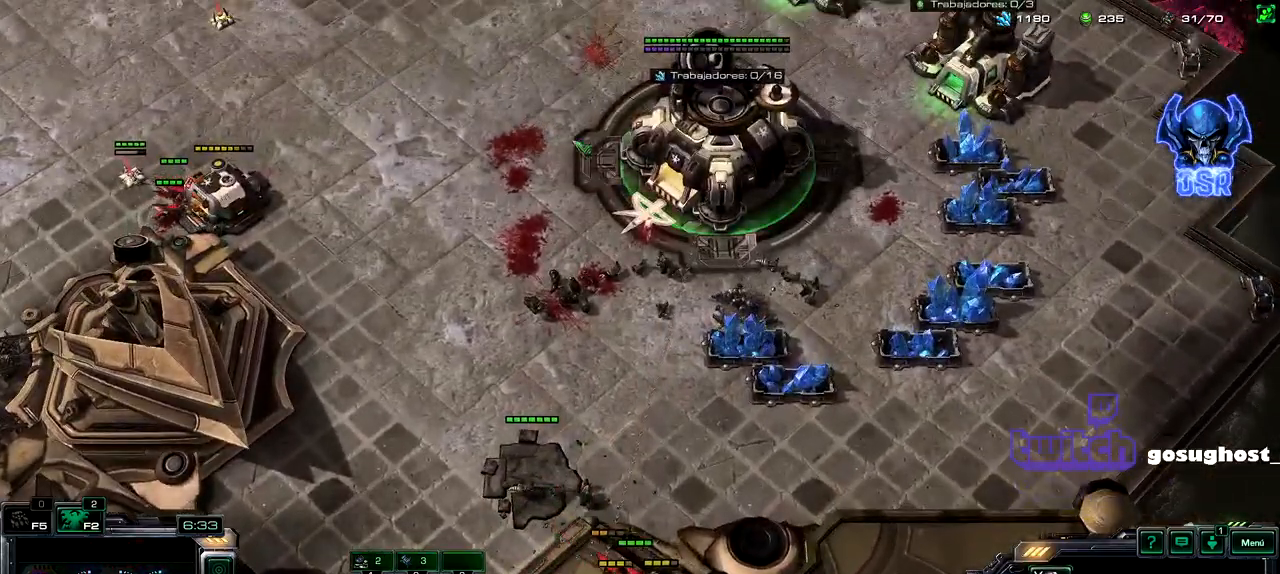
{"keys": [], "mouse": [], "events": [[17, "1", "up"], [200, "mouse_left", "down"], [267, "mouse_left", "up"], [367, "d", "down"], [467, "d", "up"]]}
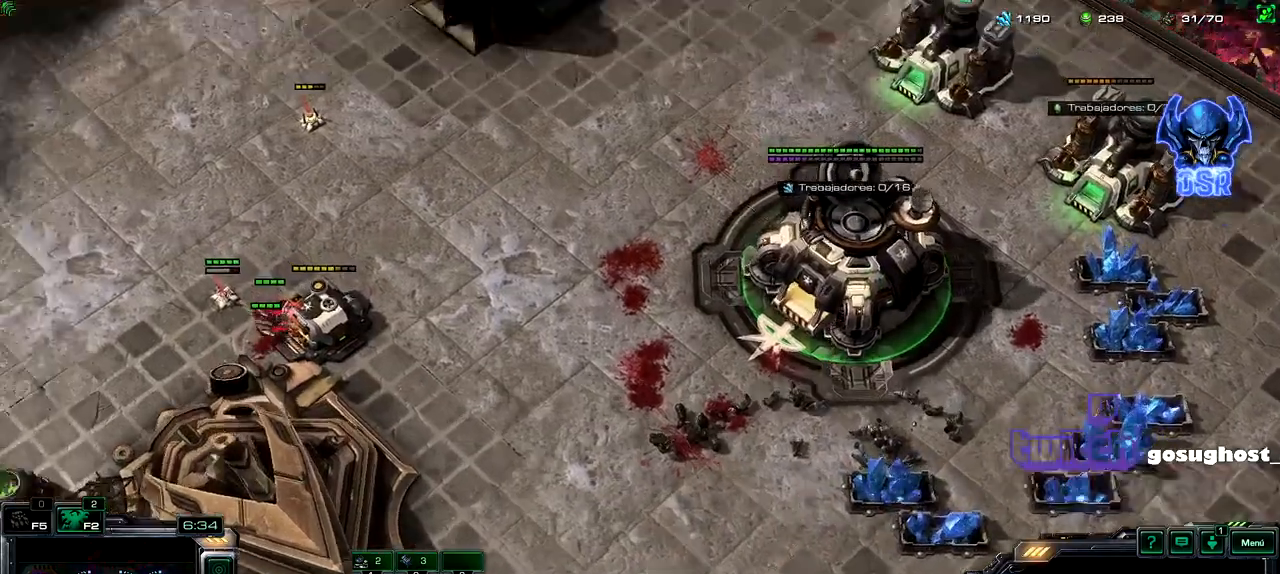
{"keys": [], "mouse": [], "events": []}
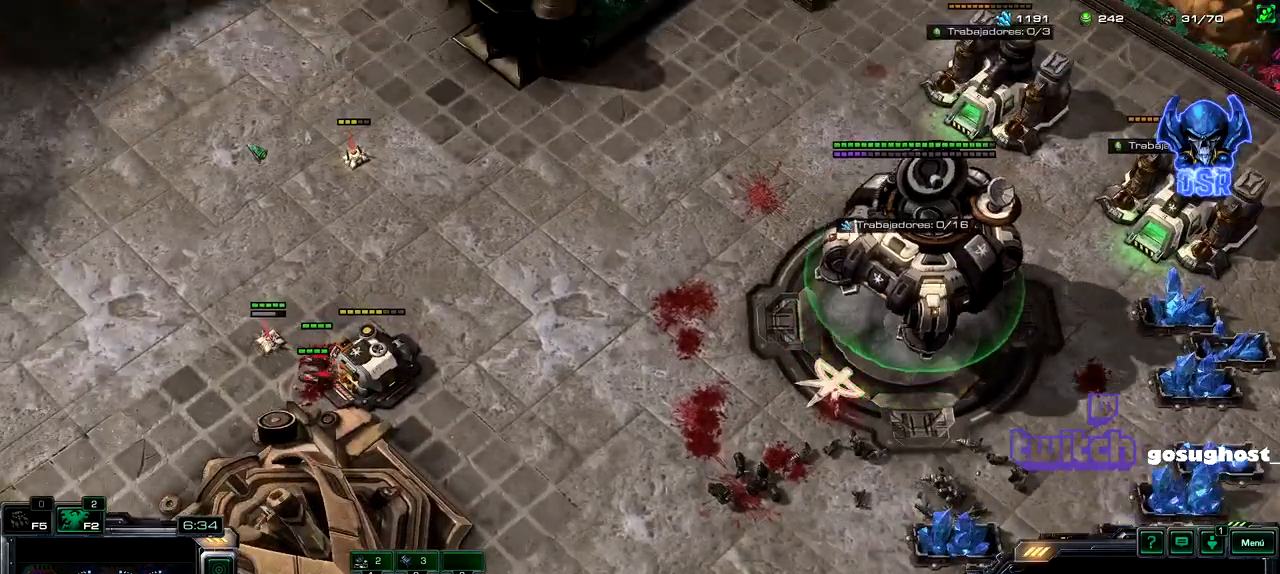
{"keys": [], "mouse": ["left"], "events": [[367, "space", "down"], [467, "space", "up"], [500, "mouse_left", "down"]]}